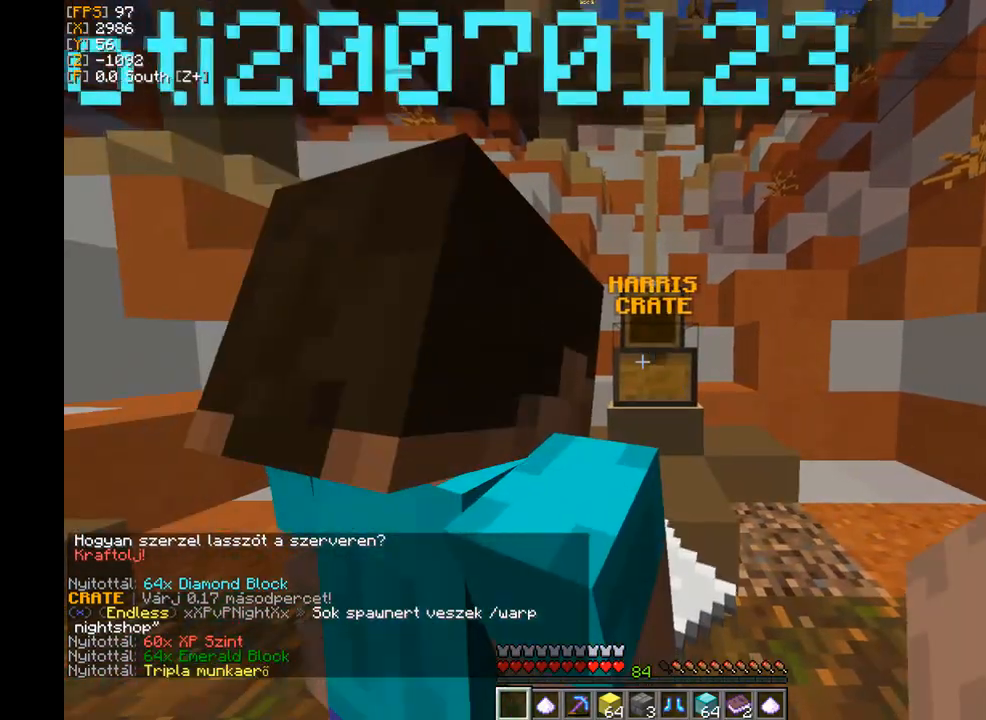
Gameplay with keyboard and mouse; each line is a JSON object with the keys and mouse buttons held at the frame after it. "events" lists presses ("down") and releases ("up") of "a", "d", "s", "w", "mouse_left" and "mouse_right" between this image and that frame as [ms after this image, input, new state], when the widget could be followed in between. "mouse_left", "mouse_right" = the "left", "right" buttons of the "mouse" list. No other keys are recorded. Fast repeated clicks can show as one long hold. Mouse movement is not recorded.
{"keys": [], "mouse": [], "events": [[100, "d", "down"], [233, "d", "up"]]}
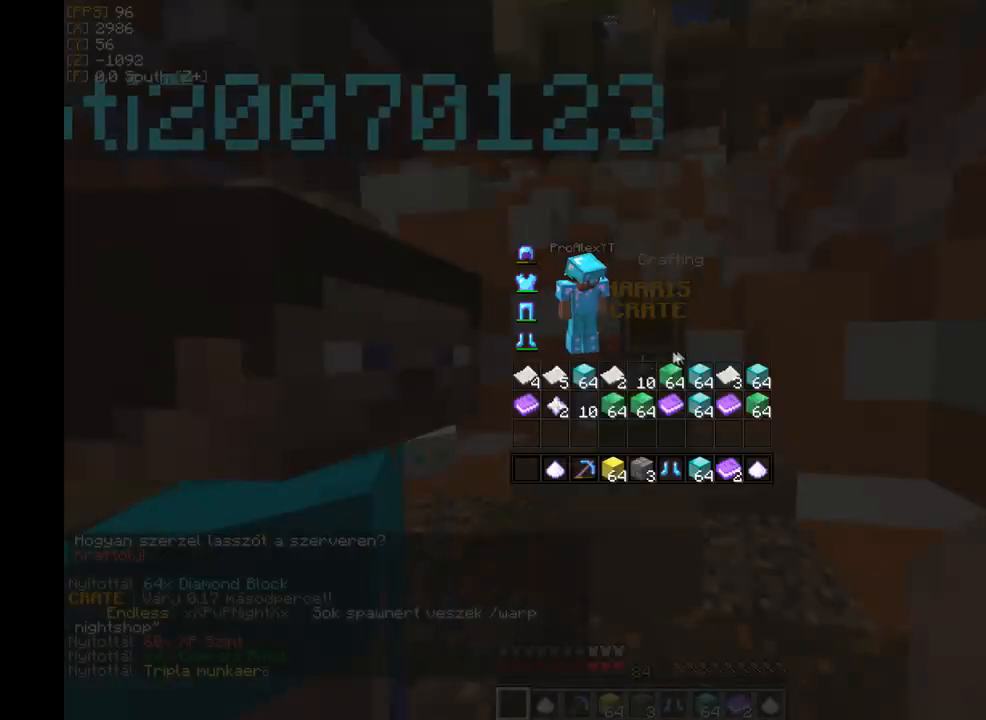
{"keys": [], "mouse": [], "events": []}
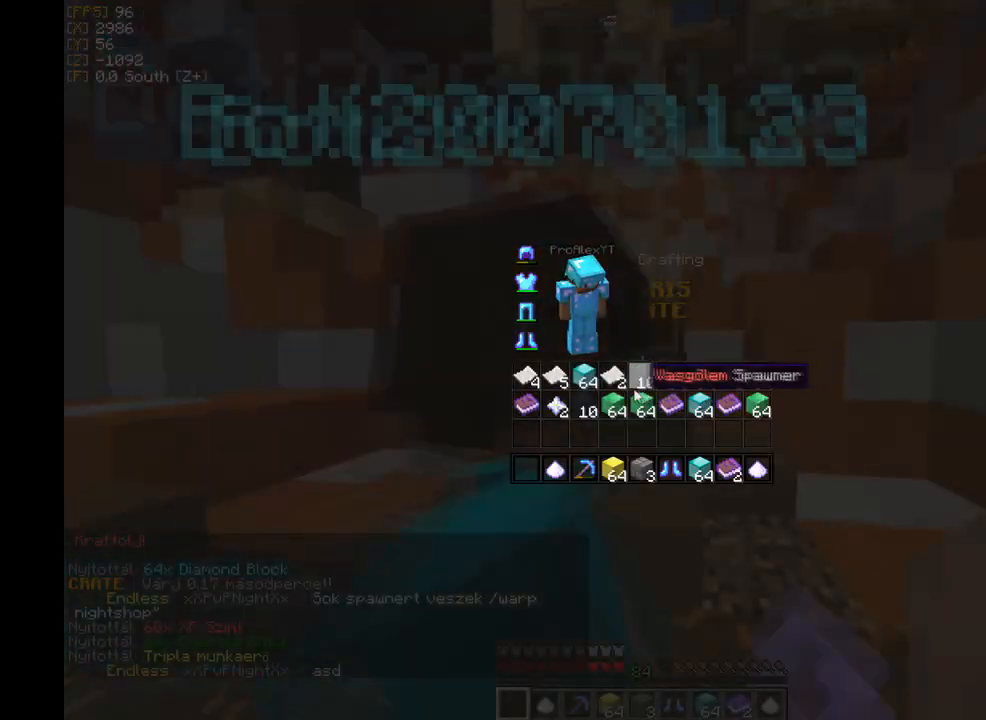
{"keys": [], "mouse": [], "events": []}
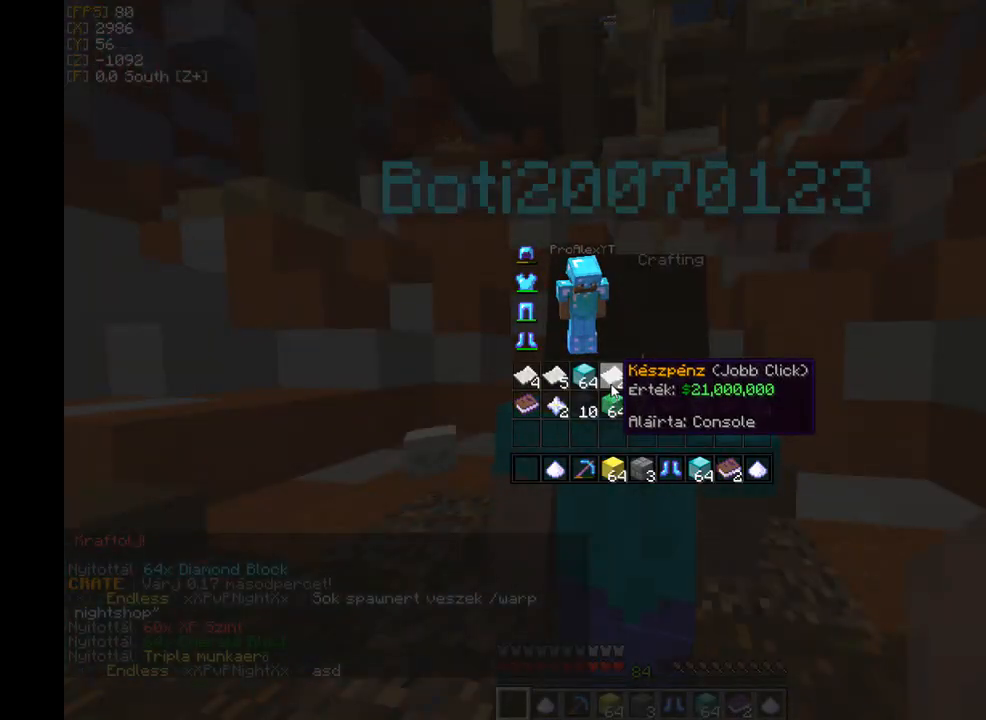
{"keys": [], "mouse": [], "events": []}
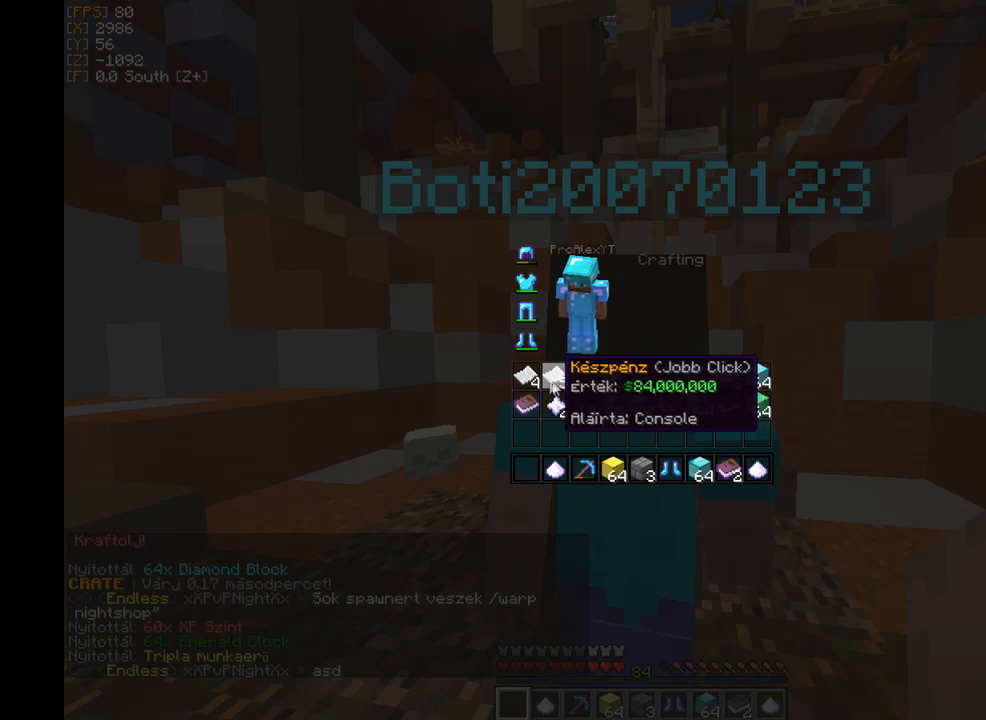
{"keys": [], "mouse": [], "events": []}
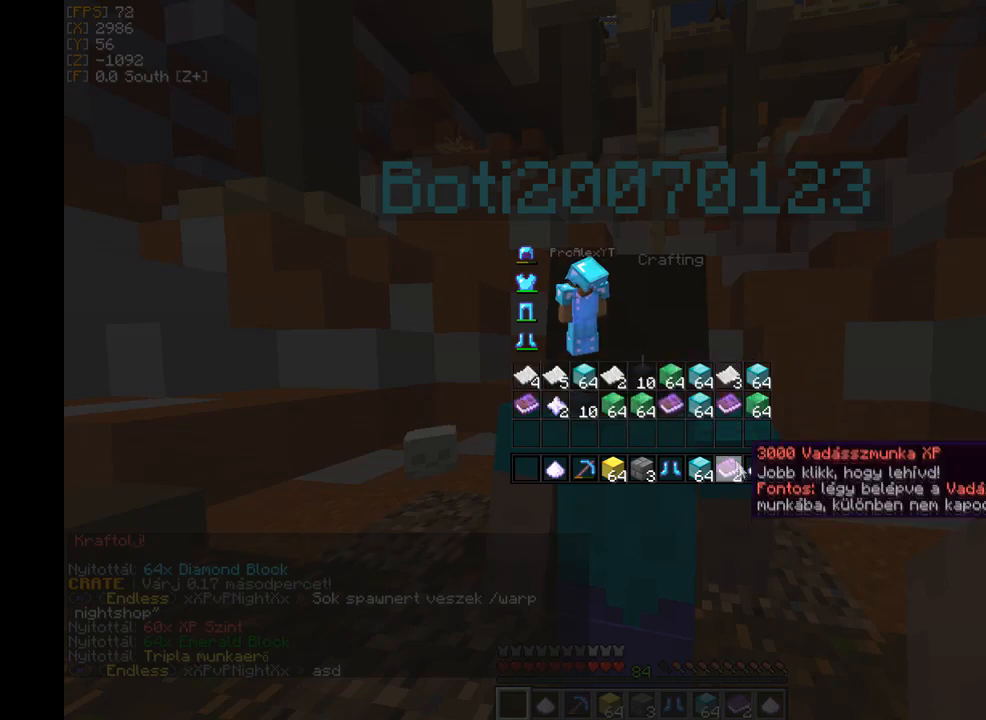
{"keys": [], "mouse": [], "events": []}
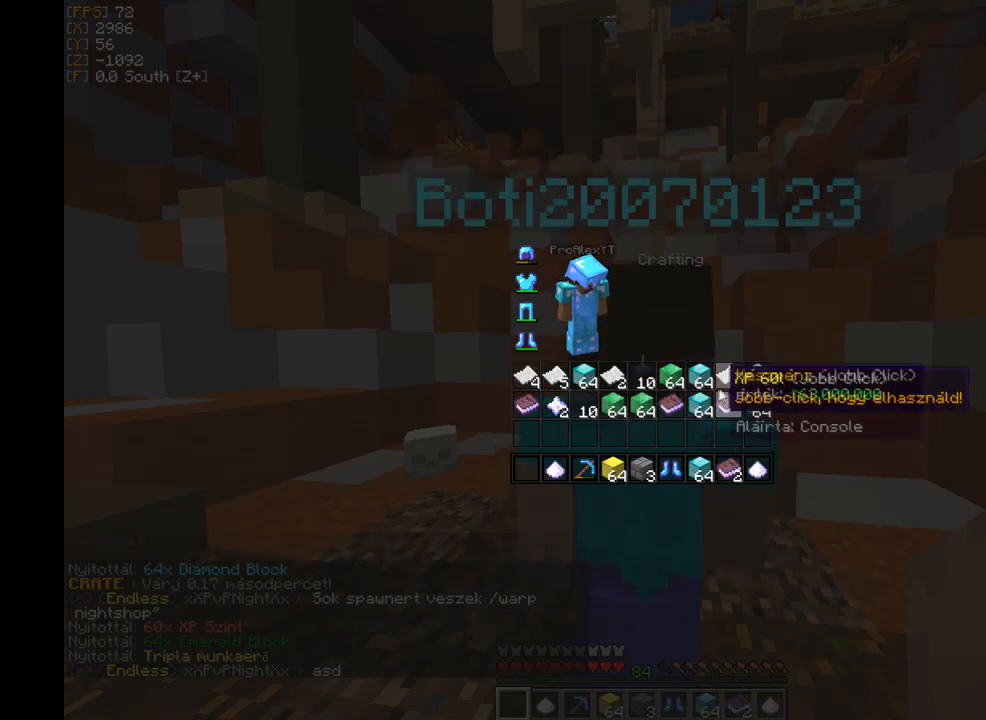
{"keys": [], "mouse": [], "events": []}
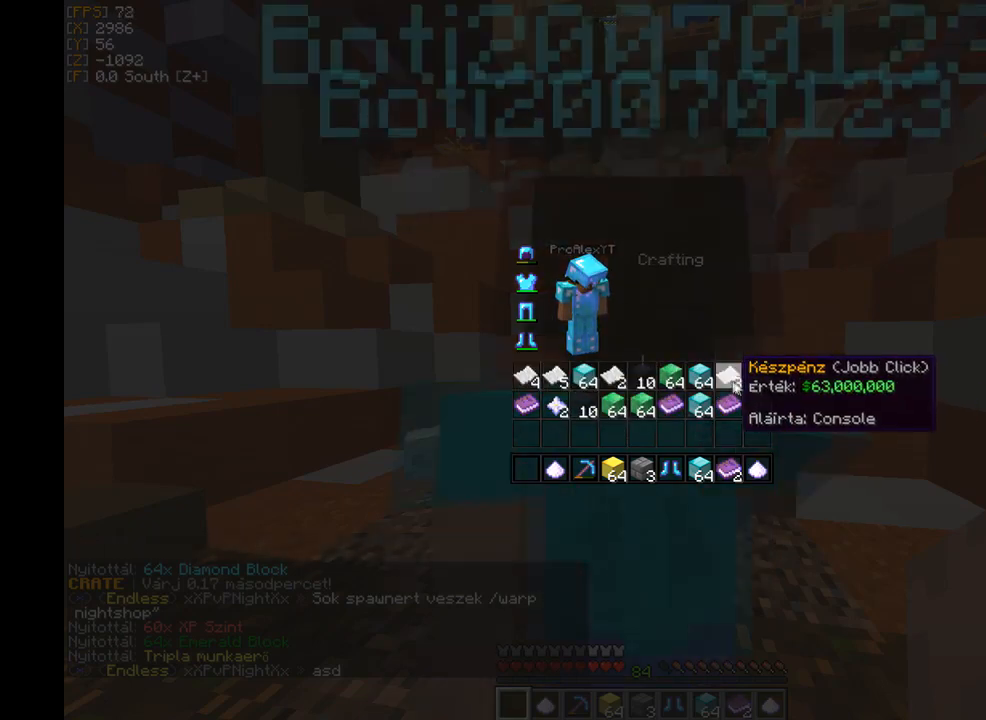
{"keys": [], "mouse": [], "events": []}
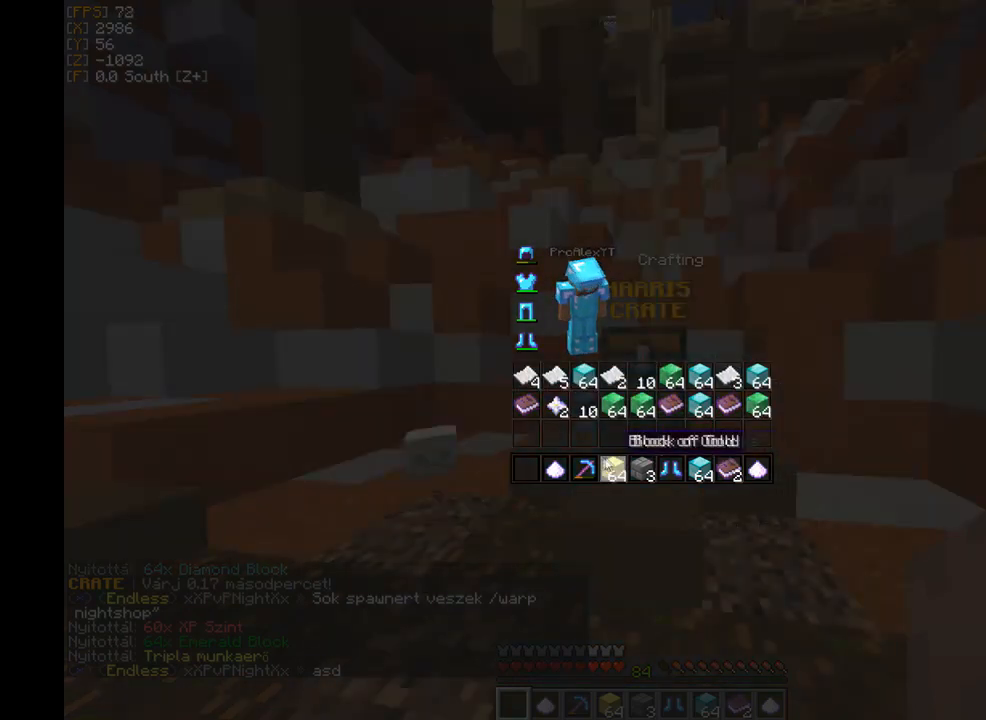
{"keys": [], "mouse": [], "events": []}
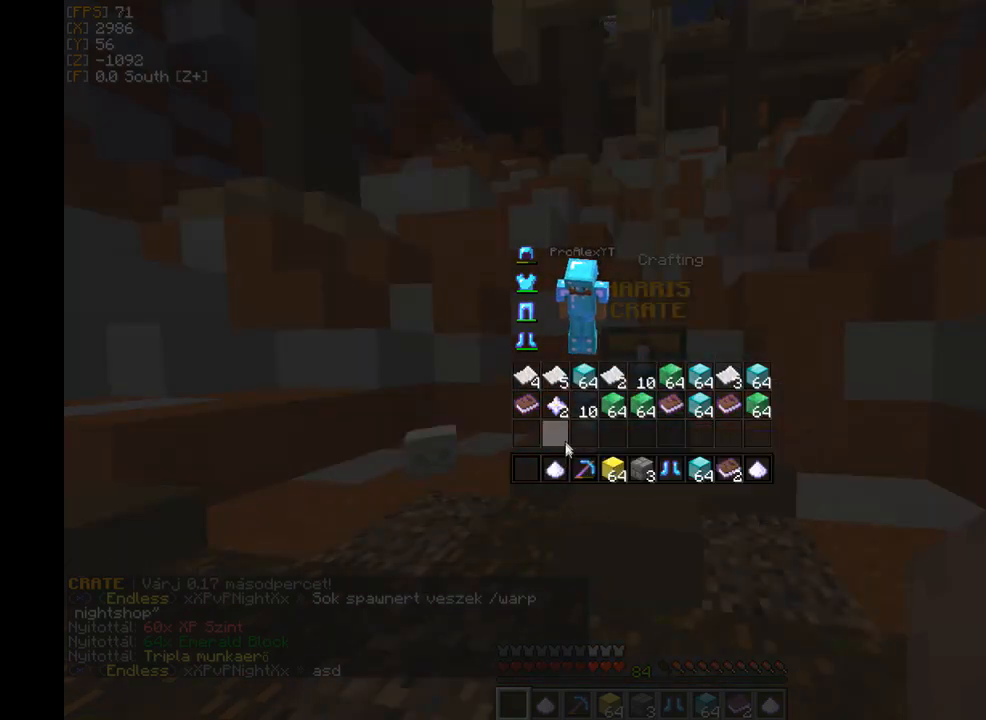
{"keys": [], "mouse": [], "events": []}
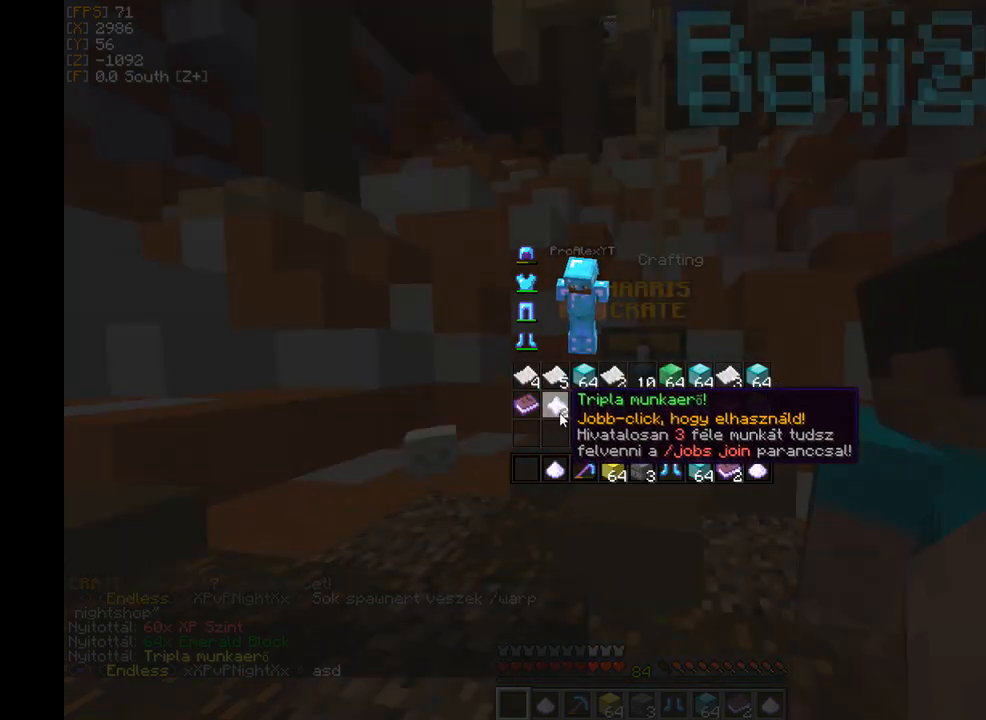
{"keys": [], "mouse": [], "events": [[66, "mouse_left", "down"], [166, "mouse_left", "up"]]}
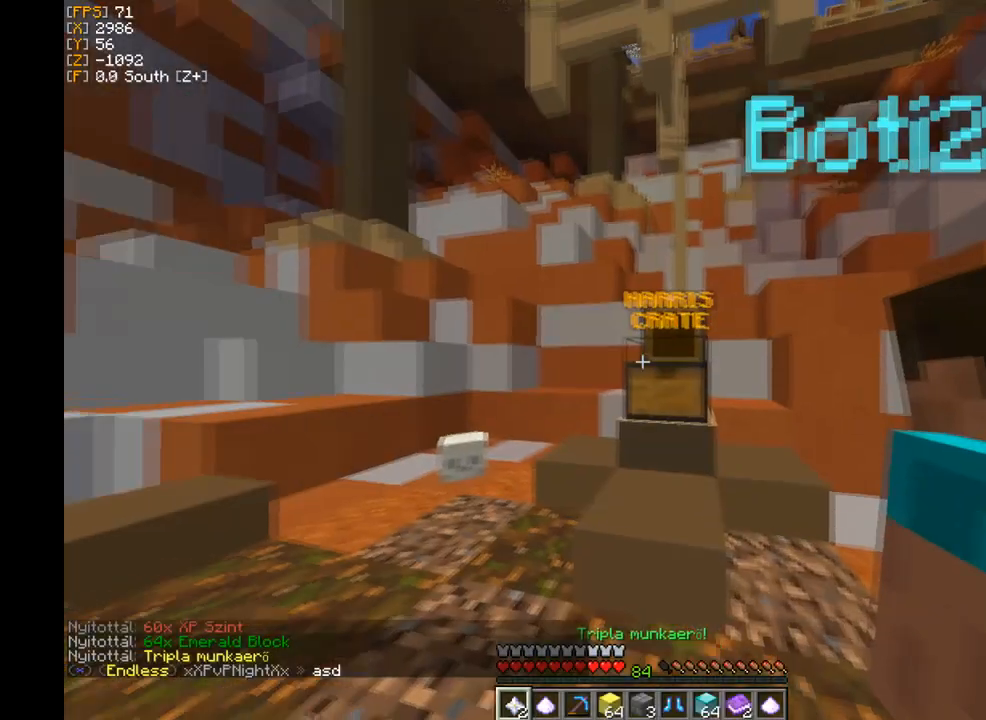
{"keys": ["s"], "mouse": [], "events": [[167, "a", "down"], [367, "s", "down"], [434, "a", "up"]]}
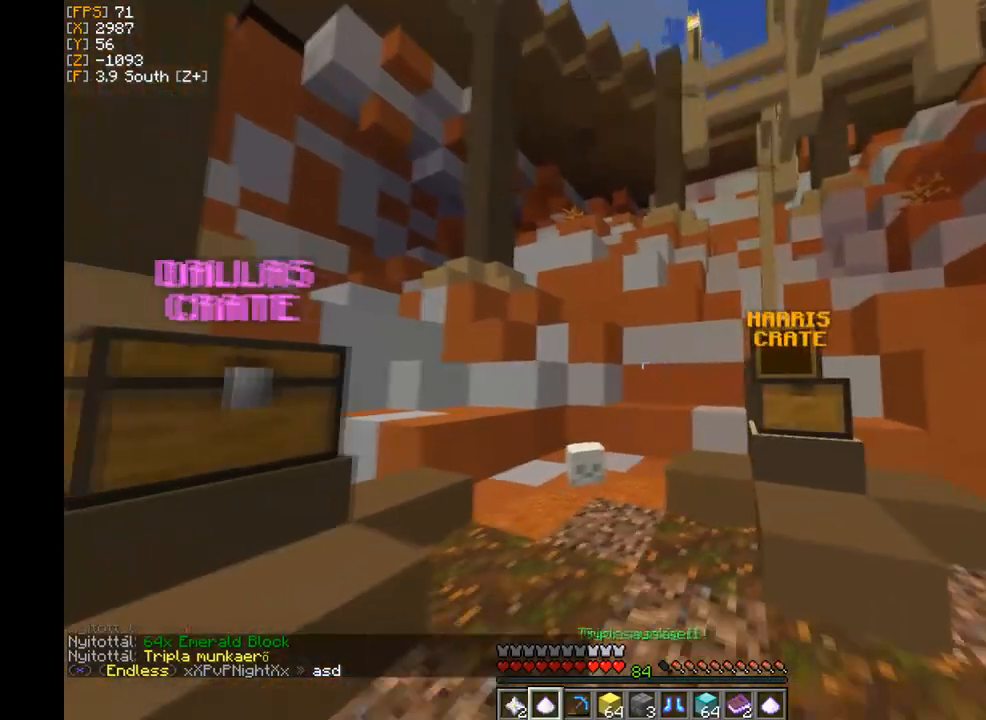
{"keys": ["a"], "mouse": [], "events": [[367, "a", "down"], [433, "s", "up"]]}
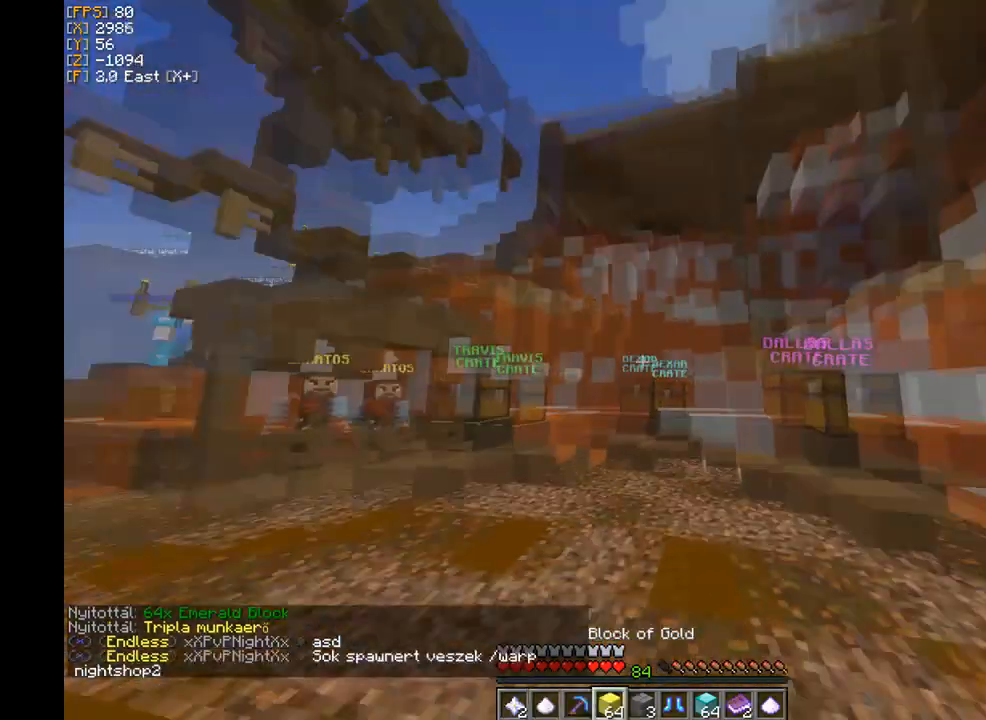
{"keys": ["a", "w"], "mouse": [], "events": [[167, "w", "down"], [334, "w", "up"], [400, "w", "down"]]}
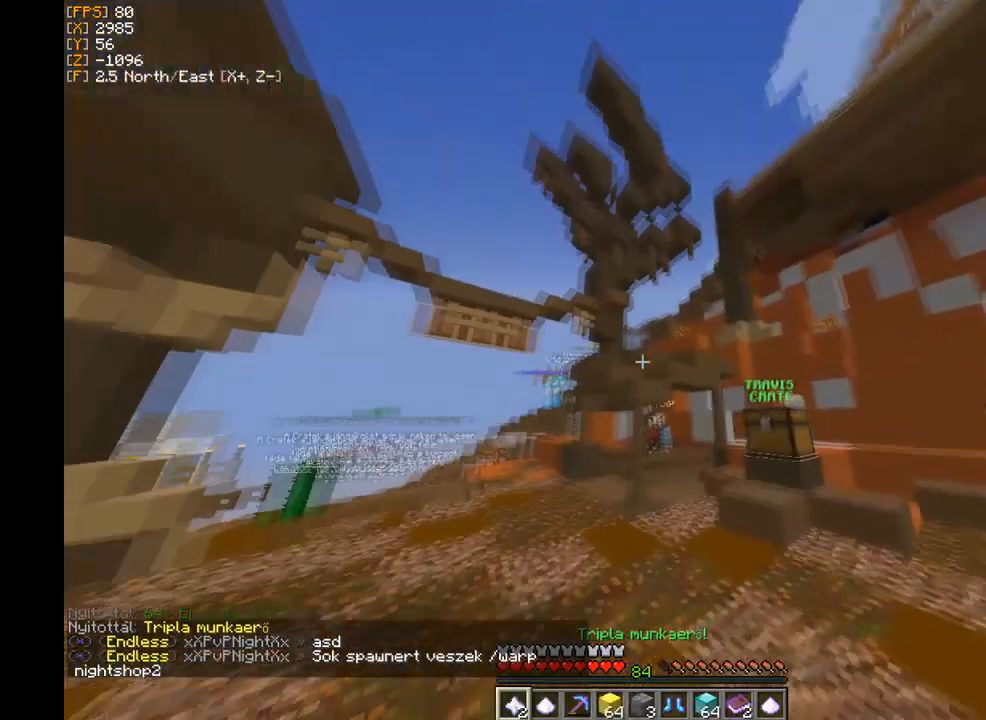
{"keys": ["a", "w"], "mouse": [], "events": [[66, "a", "up"], [433, "a", "down"]]}
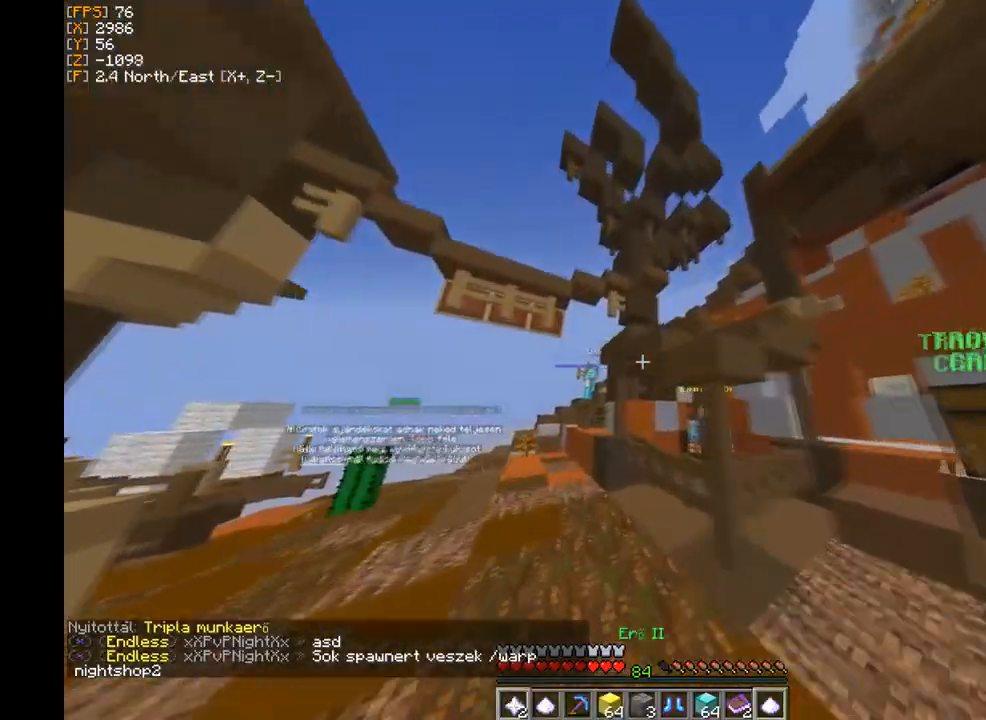
{"keys": ["w"], "mouse": [], "events": [[434, "a", "up"]]}
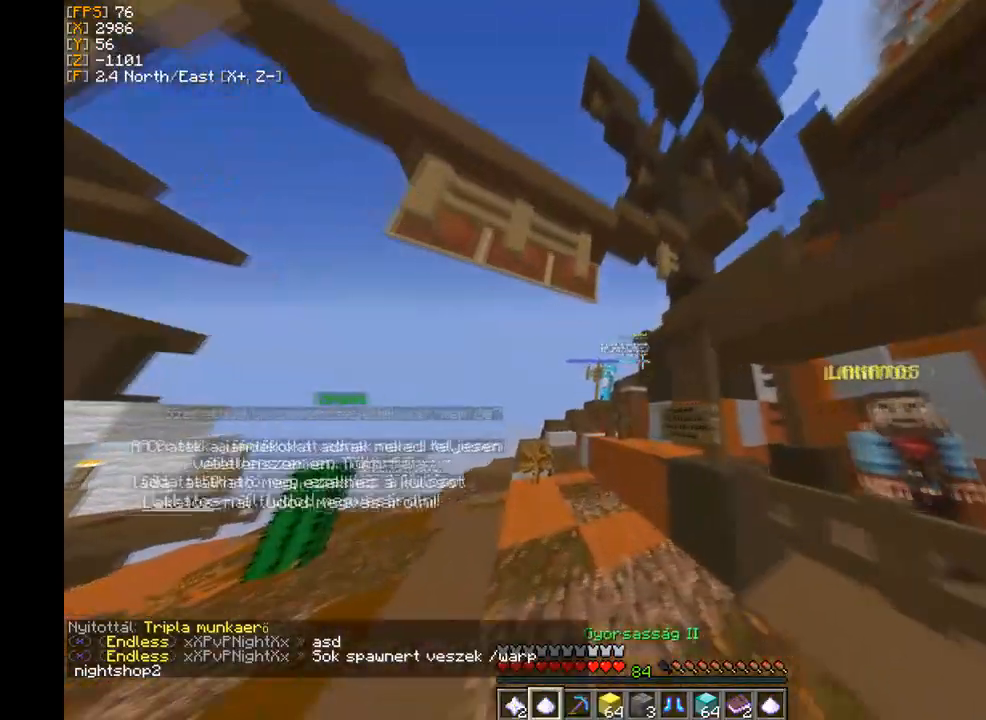
{"keys": ["a", "w"], "mouse": [], "events": [[300, "a", "down"]]}
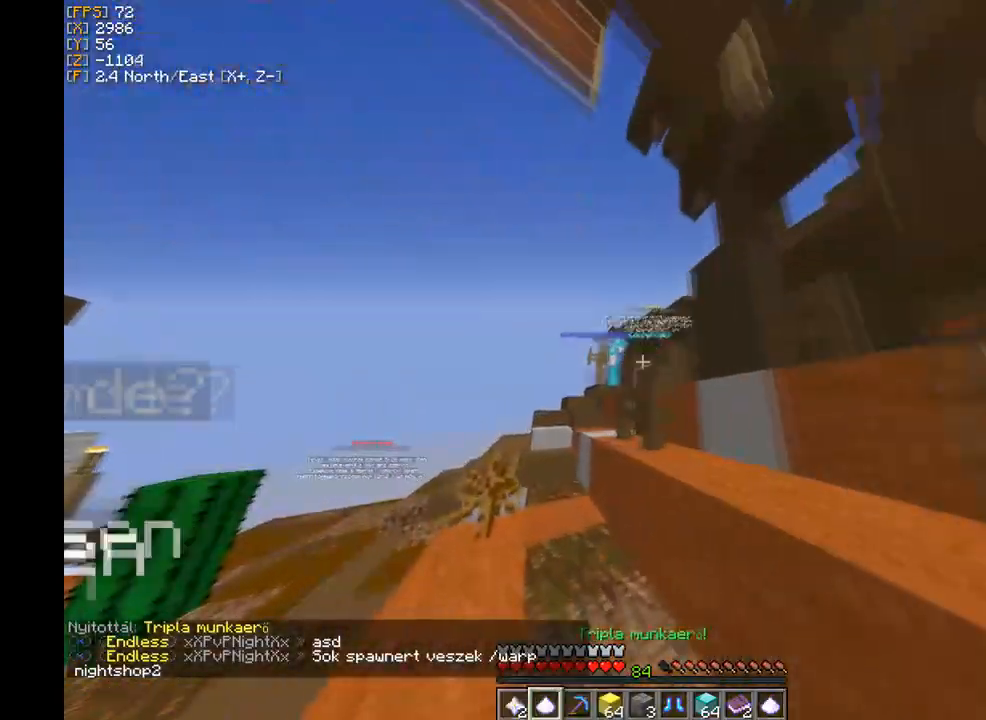
{"keys": [], "mouse": [], "events": [[267, "a", "up"], [300, "w", "up"]]}
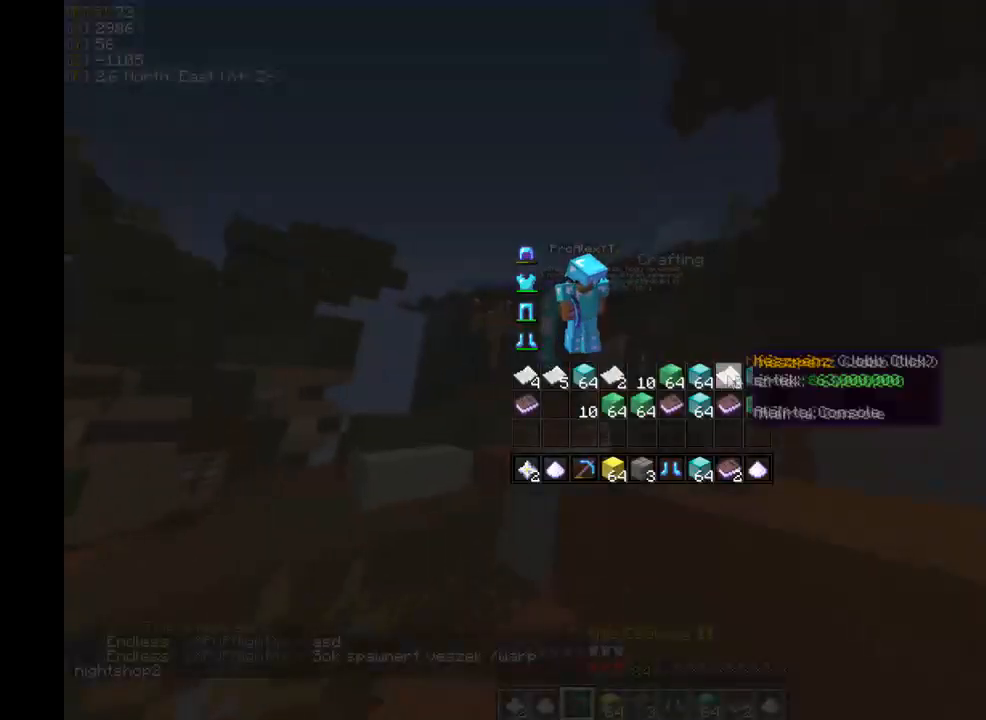
{"keys": [], "mouse": [], "events": []}
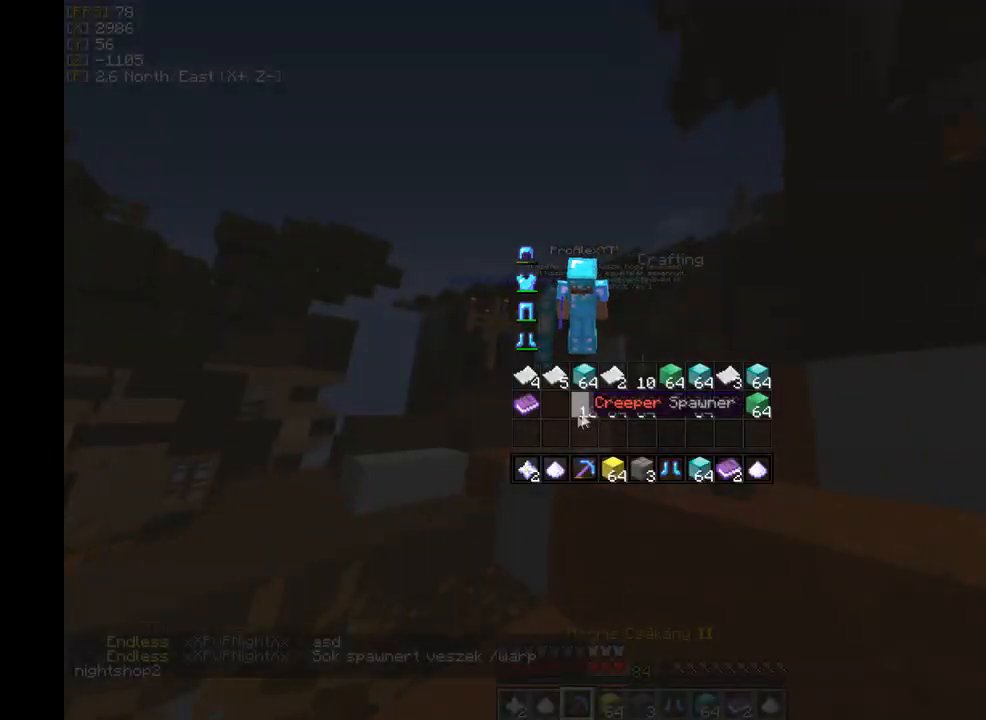
{"keys": [], "mouse": [], "events": []}